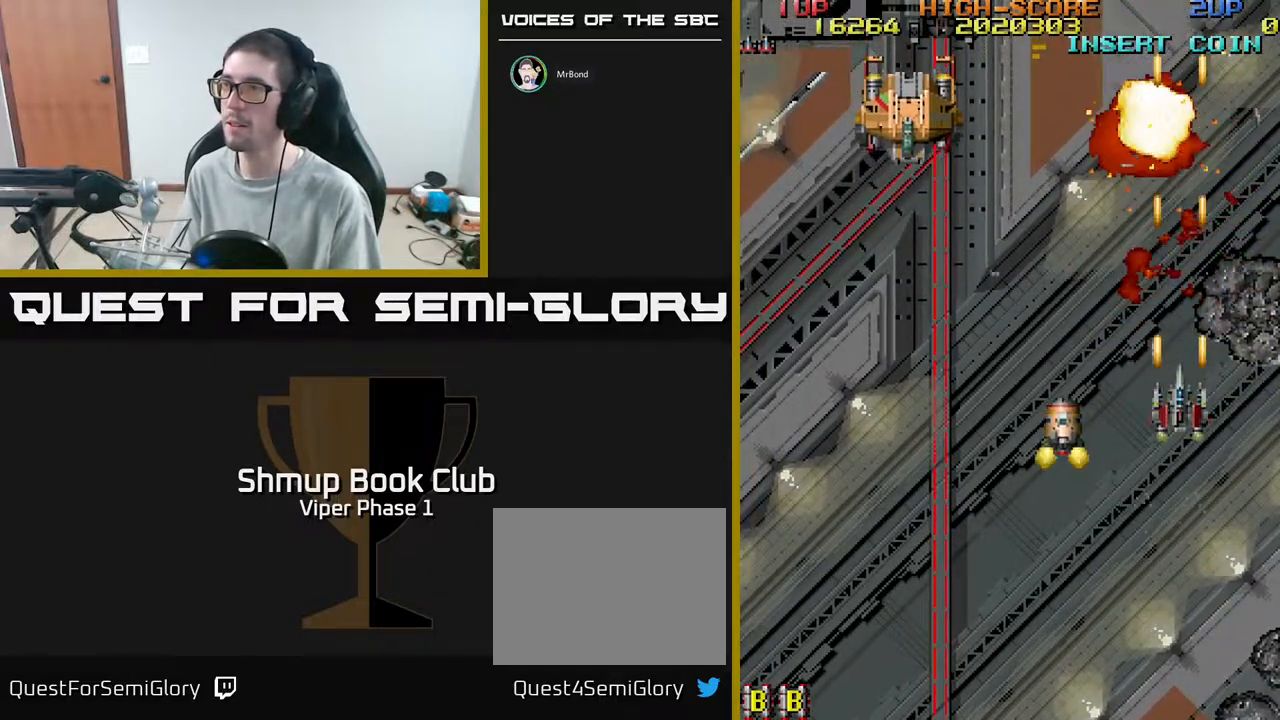
Gameplay with a controller (Xbox layout); each line is a JSON object with the inputs held at the frame after it. "events" lists button and stick changes between this image and that frame as [ms after this image, input, new state], when the widget could be followed in between. Not read: right_stick.
{"buttons": ["DPAD_LEFT"], "left_stick": "center", "events": [[283, "DPAD_LEFT", "down"], [317, "A", "up"], [500, "DPAD_DOWN", "up"]]}
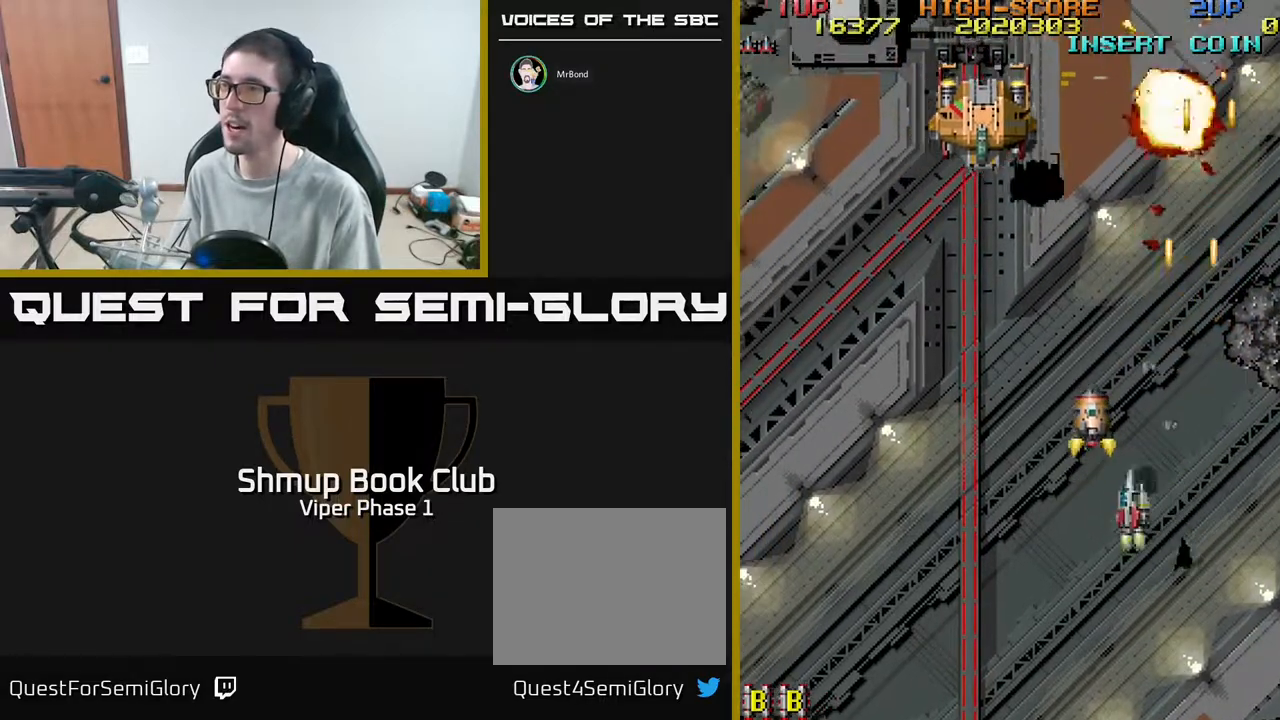
{"buttons": ["A", "DPAD_UP"], "left_stick": "center", "events": [[83, "A", "down"], [83, "DPAD_UP", "down"], [133, "DPAD_LEFT", "up"]]}
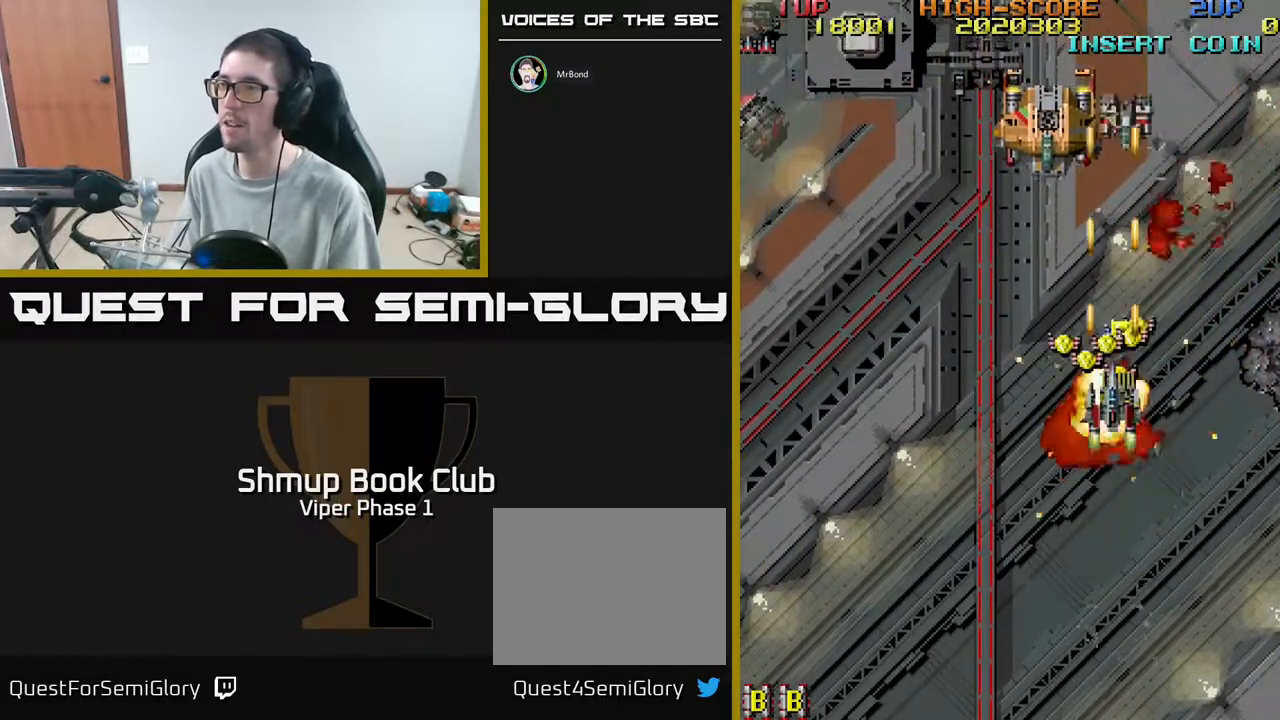
{"buttons": ["A", "DPAD_RIGHT"], "left_stick": "center", "events": [[167, "DPAD_LEFT", "down"], [350, "DPAD_LEFT", "up"], [350, "DPAD_UP", "up"], [367, "DPAD_RIGHT", "down"]]}
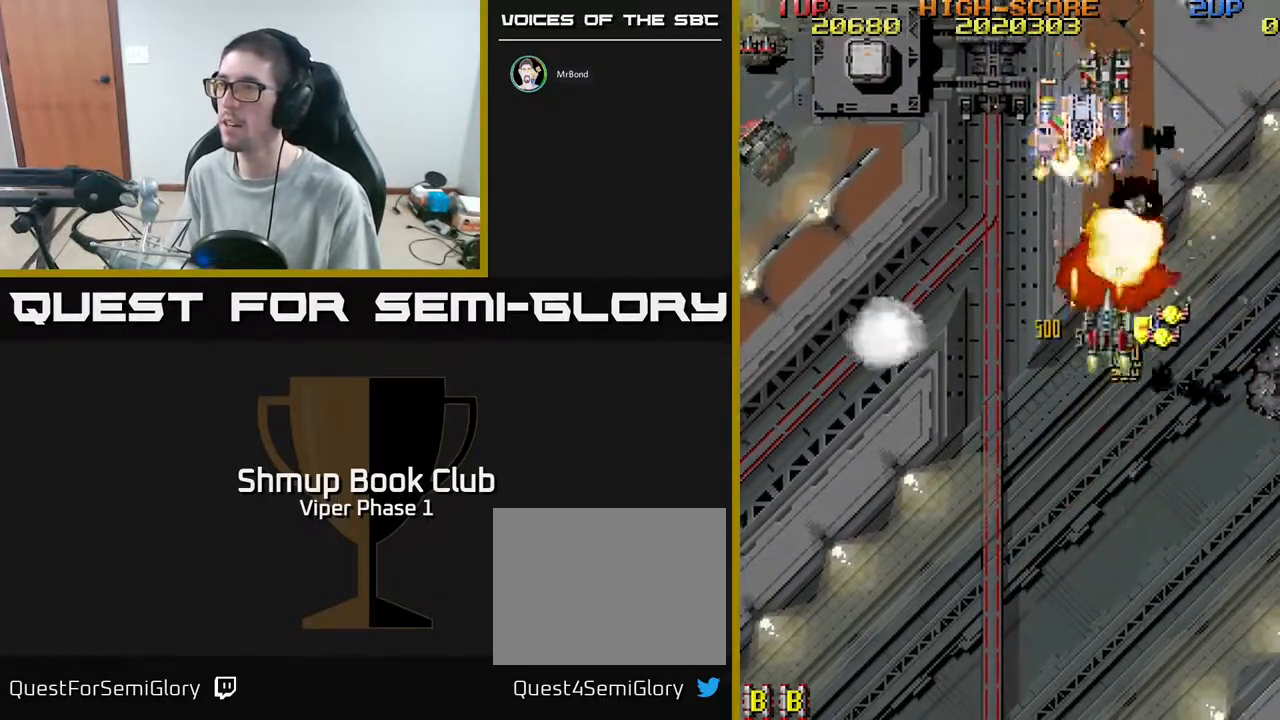
{"buttons": ["A", "DPAD_LEFT"], "left_stick": "center", "events": [[317, "DPAD_UP", "down"], [333, "DPAD_RIGHT", "up"], [367, "DPAD_LEFT", "down"], [400, "DPAD_UP", "up"]]}
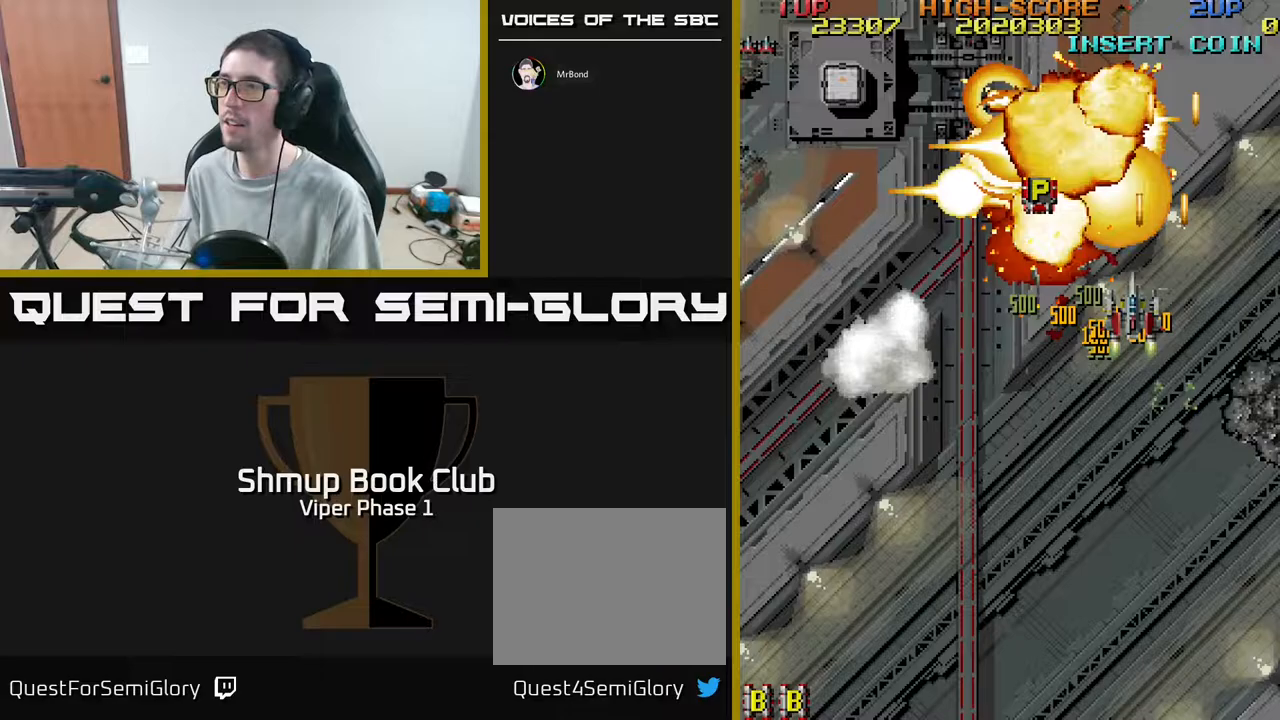
{"buttons": ["A", "DPAD_UP", "DPAD_LEFT"], "left_stick": "center", "events": [[150, "DPAD_UP", "down"]]}
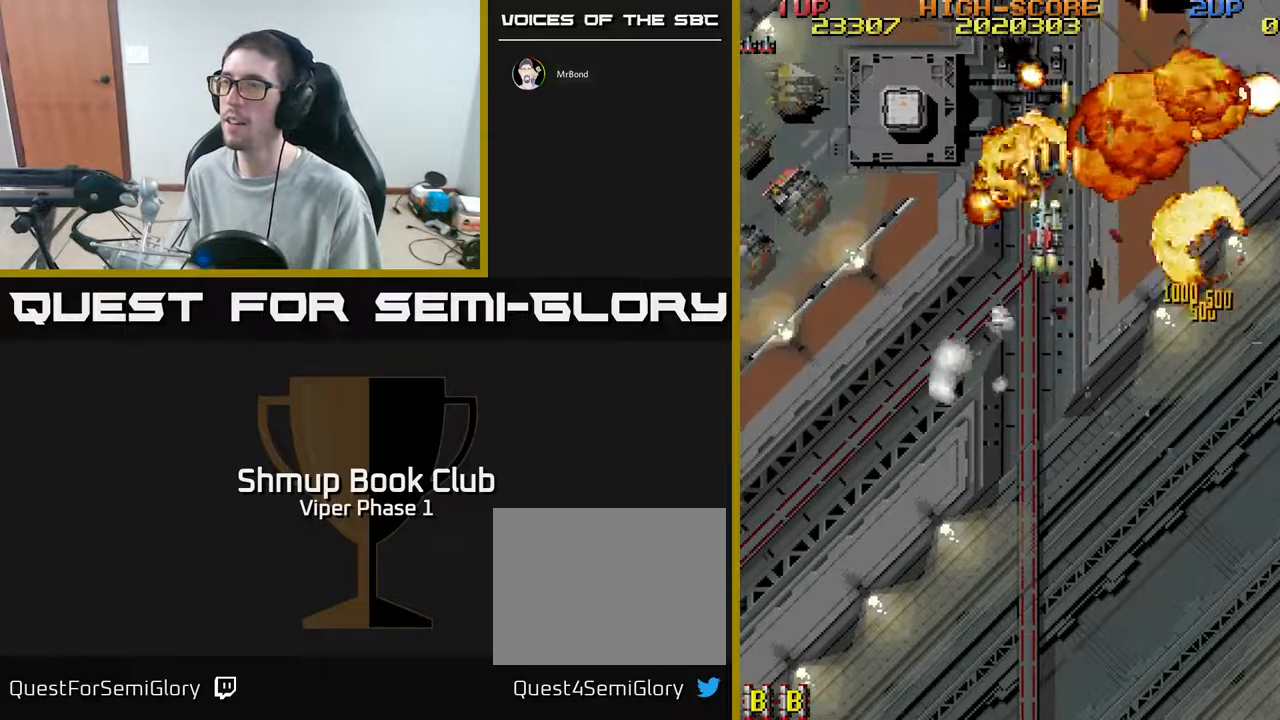
{"buttons": ["A", "DPAD_LEFT"], "left_stick": "center", "events": [[33, "DPAD_UP", "up"], [50, "A", "up"], [117, "A", "down"]]}
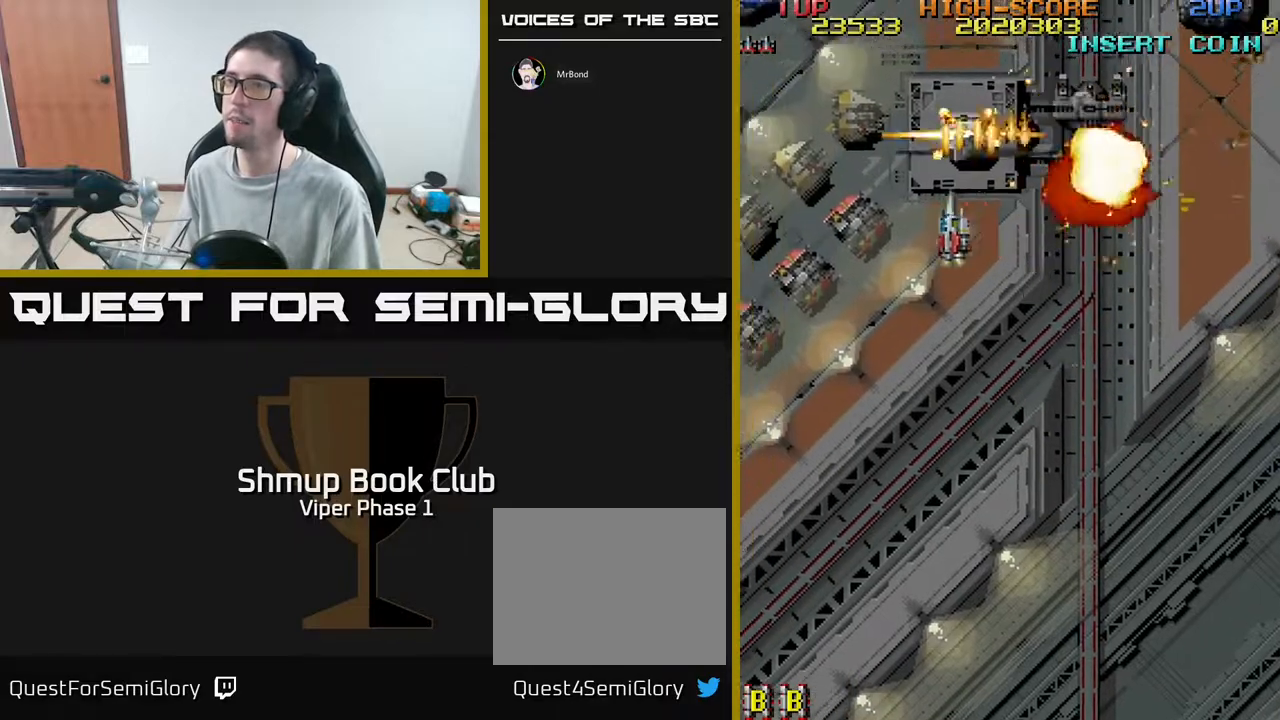
{"buttons": ["A", "DPAD_DOWN", "DPAD_LEFT"], "left_stick": "center", "events": [[17, "DPAD_DOWN", "down"]]}
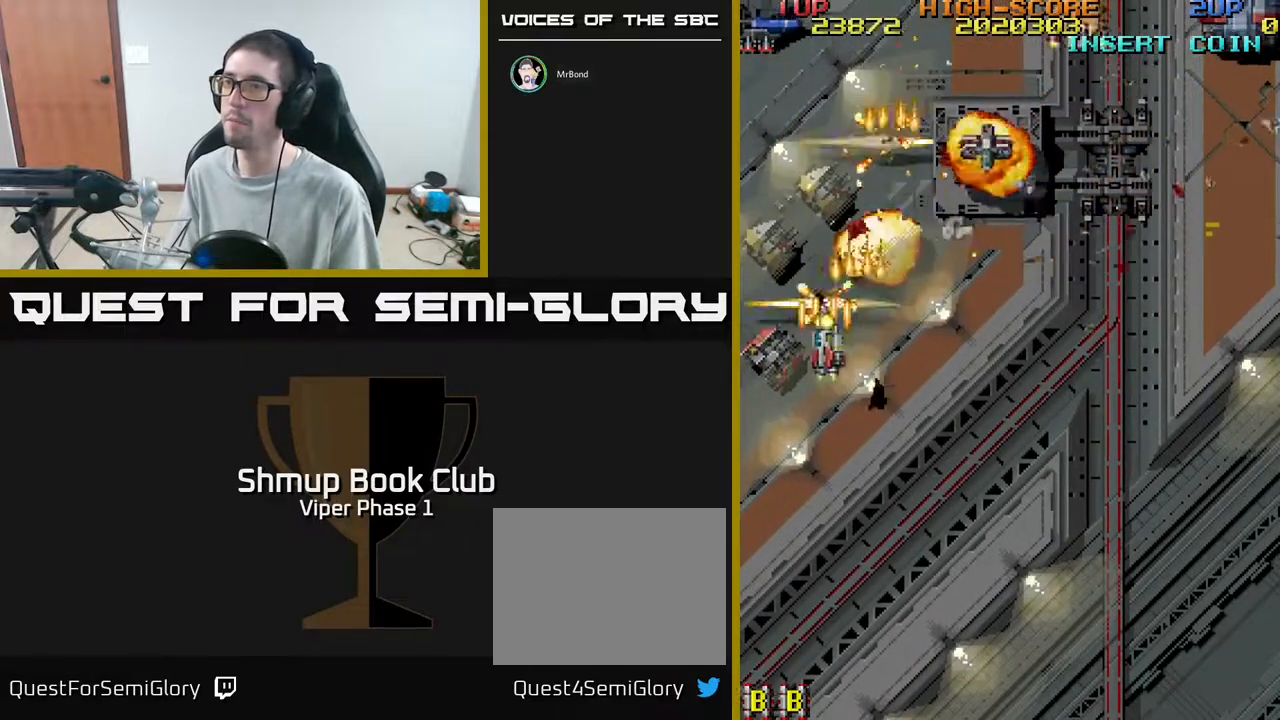
{"buttons": ["A", "DPAD_UP", "DPAD_RIGHT"], "left_stick": "center", "events": [[217, "DPAD_DOWN", "up"], [250, "DPAD_UP", "down"], [267, "DPAD_LEFT", "up"], [283, "DPAD_RIGHT", "down"]]}
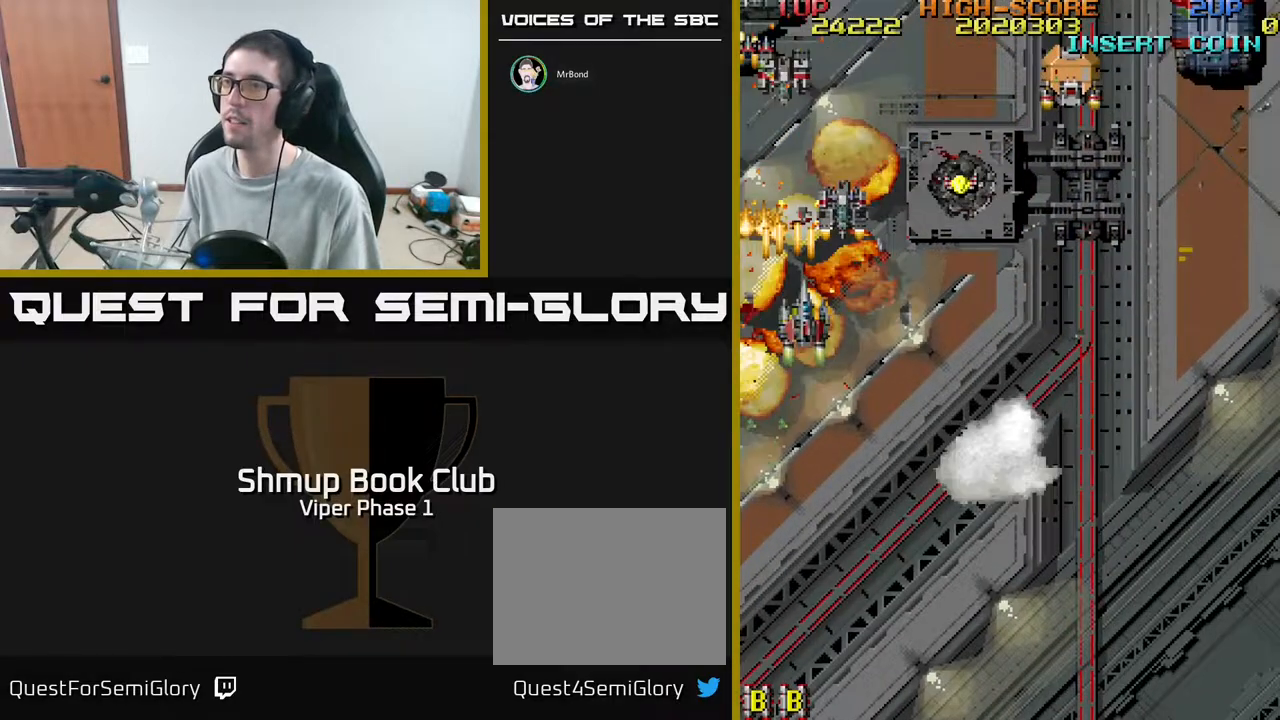
{"buttons": ["A", "DPAD_UP", "DPAD_LEFT"], "left_stick": "center", "events": [[50, "DPAD_UP", "up"], [133, "DPAD_DOWN", "down"], [133, "DPAD_RIGHT", "up"], [167, "DPAD_LEFT", "down"], [183, "DPAD_DOWN", "up"], [350, "DPAD_UP", "down"]]}
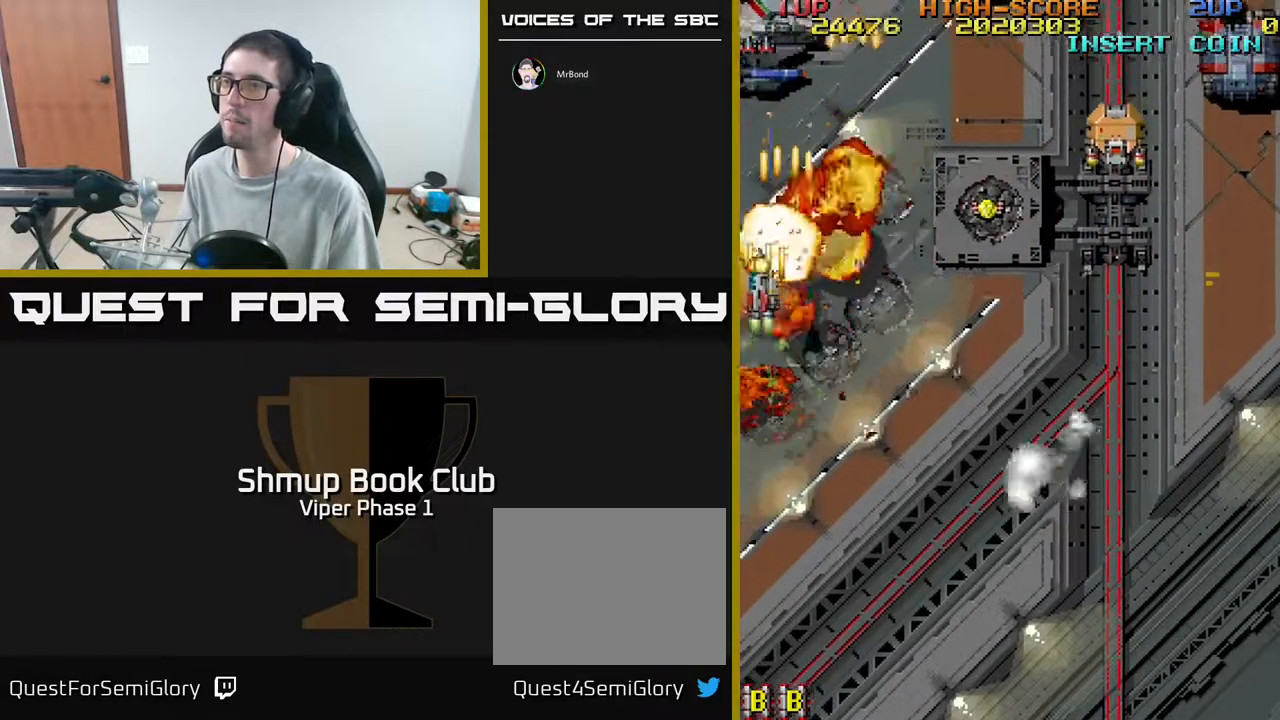
{"buttons": ["A", "DPAD_DOWN", "DPAD_RIGHT"], "left_stick": "center", "events": [[50, "DPAD_LEFT", "up"], [117, "DPAD_RIGHT", "down"], [217, "DPAD_RIGHT", "up"], [400, "DPAD_LEFT", "down"], [433, "DPAD_UP", "up"], [450, "DPAD_LEFT", "up"], [467, "DPAD_DOWN", "down"], [500, "DPAD_RIGHT", "down"]]}
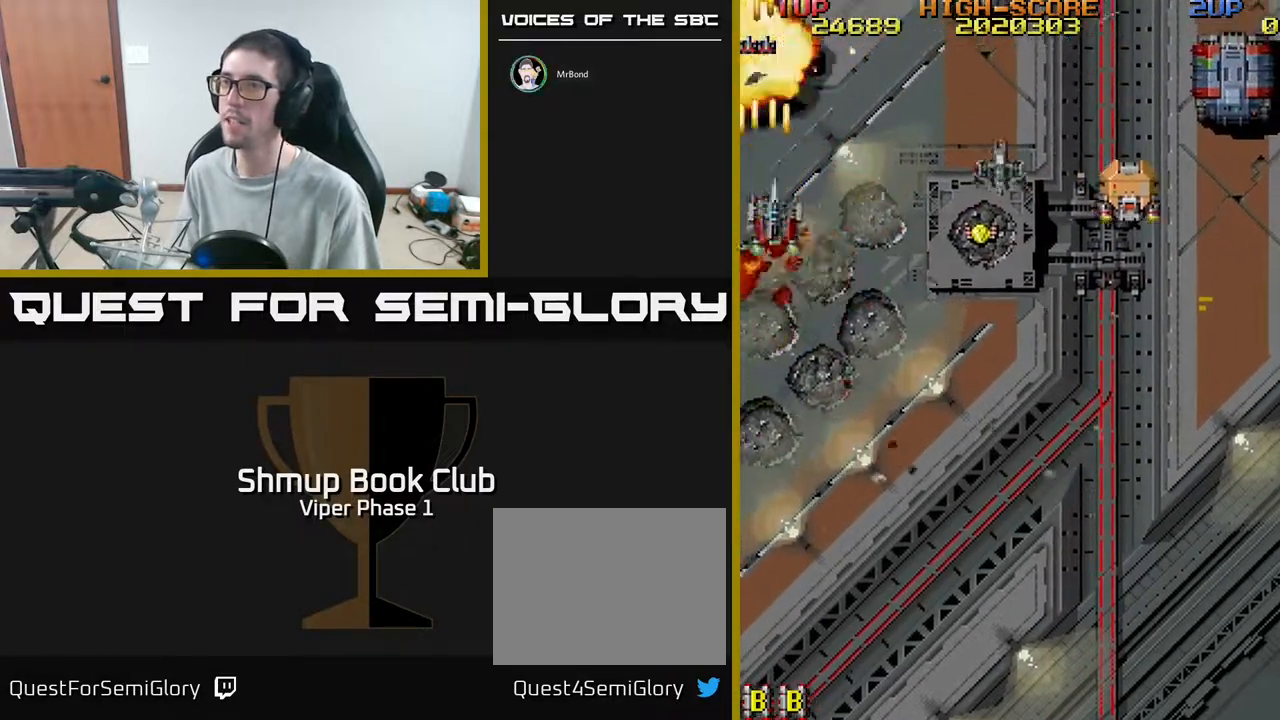
{"buttons": ["A", "DPAD_RIGHT"], "left_stick": "center", "events": [[383, "DPAD_DOWN", "up"]]}
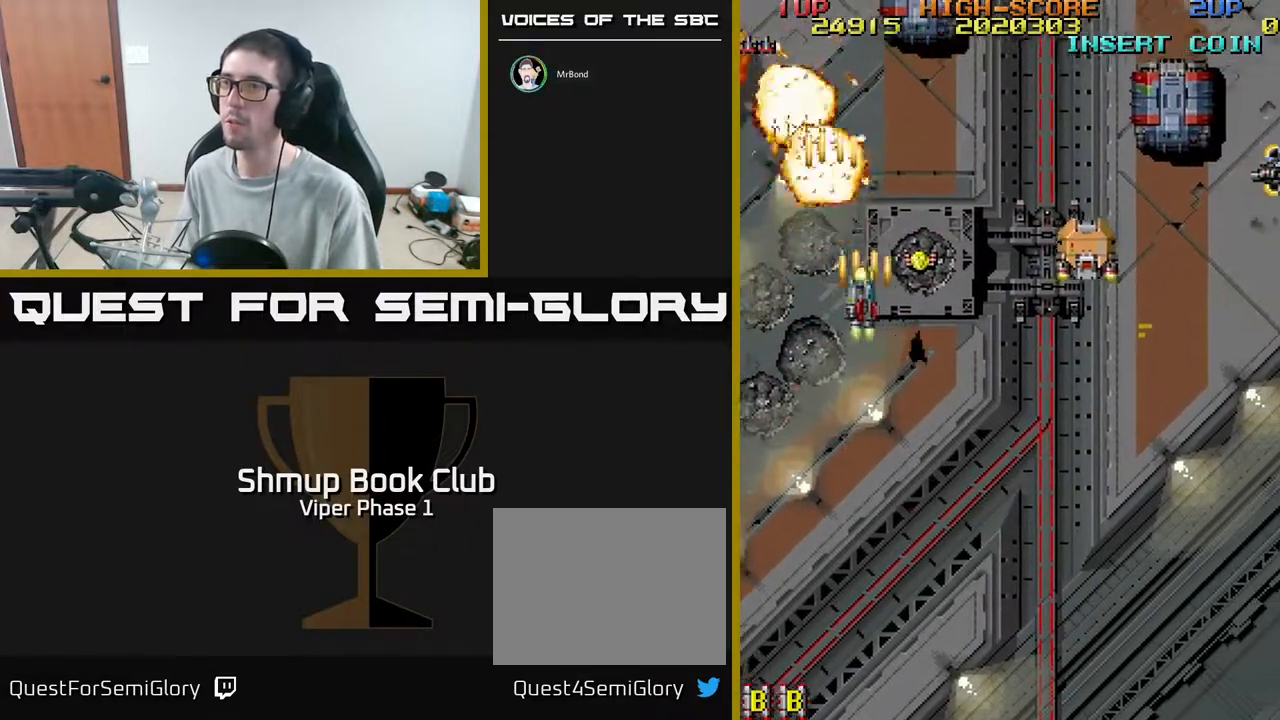
{"buttons": ["A", "DPAD_DOWN", "DPAD_RIGHT"], "left_stick": "center", "events": [[250, "DPAD_DOWN", "down"]]}
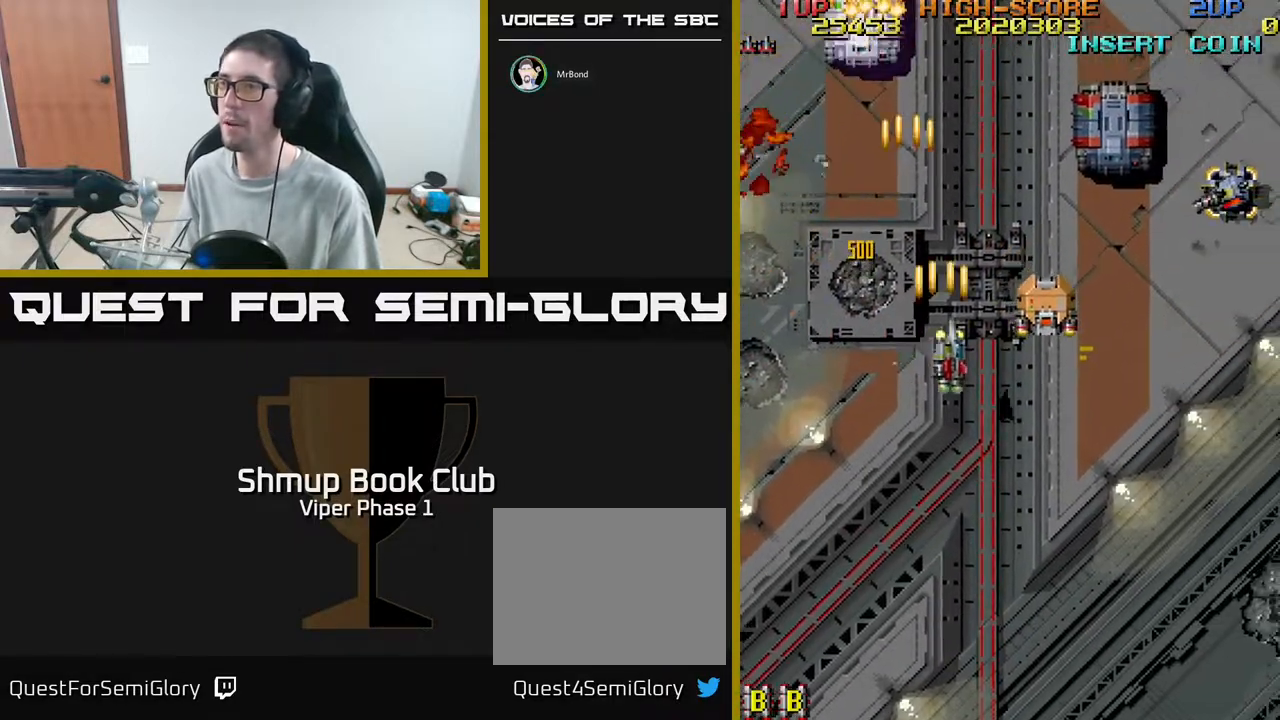
{"buttons": ["A", "DPAD_RIGHT"], "left_stick": "center", "events": [[283, "DPAD_DOWN", "up"]]}
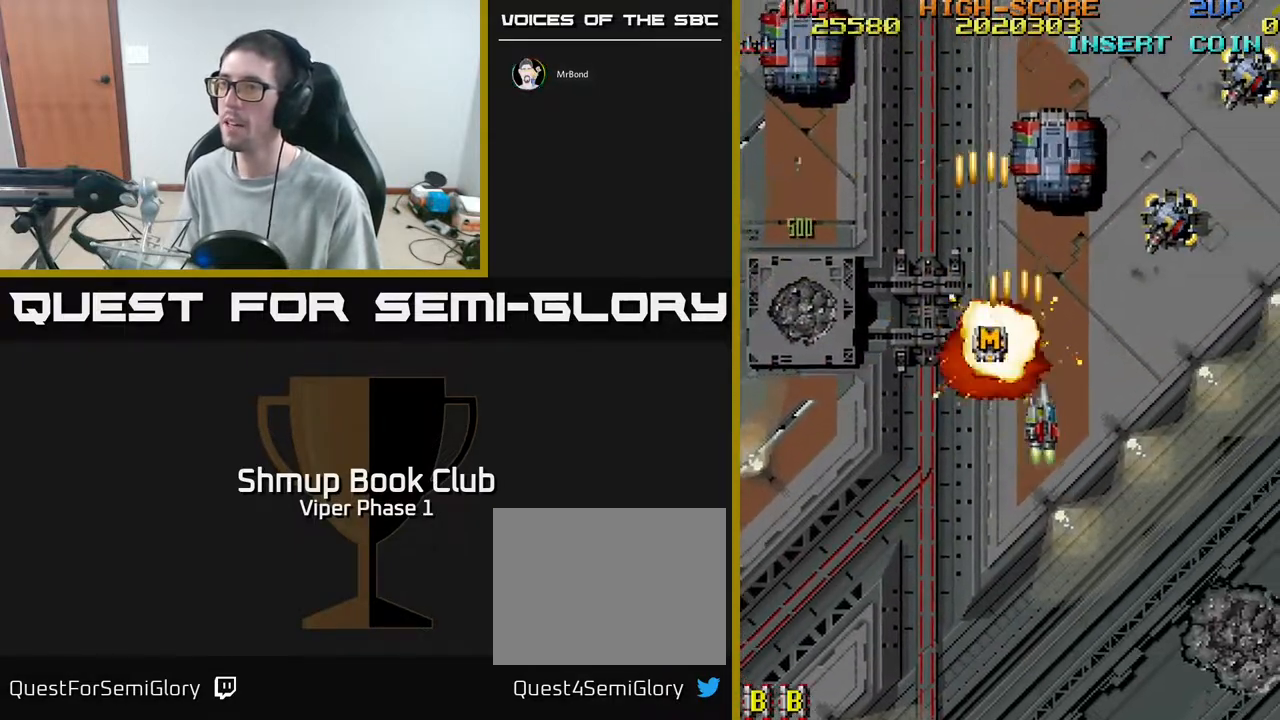
{"buttons": ["A", "DPAD_RIGHT"], "left_stick": "center", "events": []}
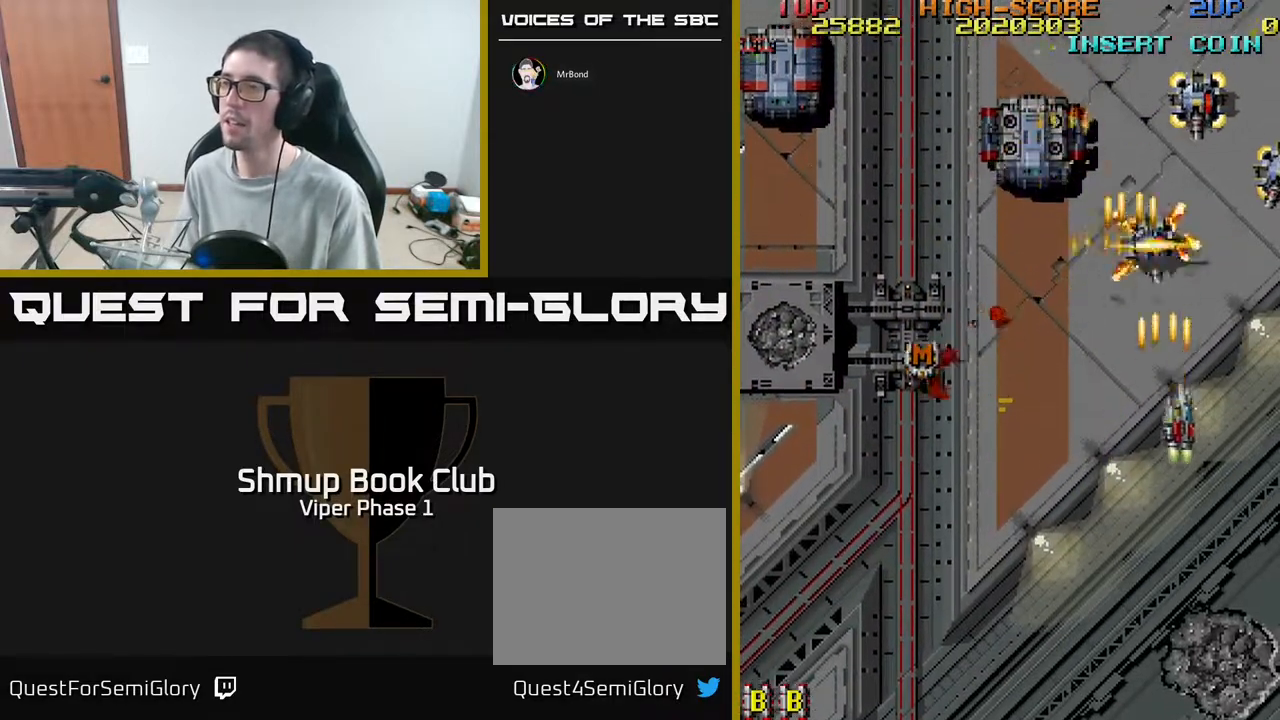
{"buttons": ["A", "DPAD_LEFT"], "left_stick": "center", "events": [[350, "DPAD_DOWN", "down"], [350, "DPAD_RIGHT", "up"], [400, "DPAD_LEFT", "down"], [467, "DPAD_DOWN", "up"]]}
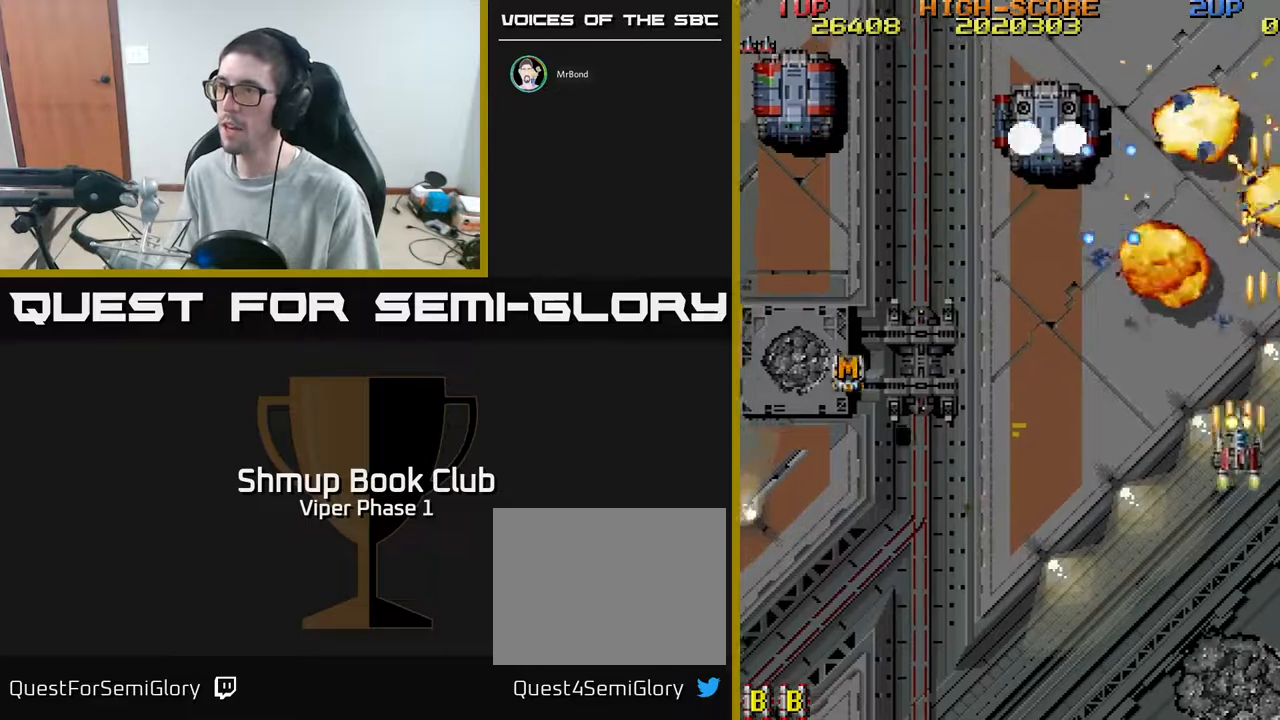
{"buttons": ["A", "DPAD_LEFT"], "left_stick": "center", "events": []}
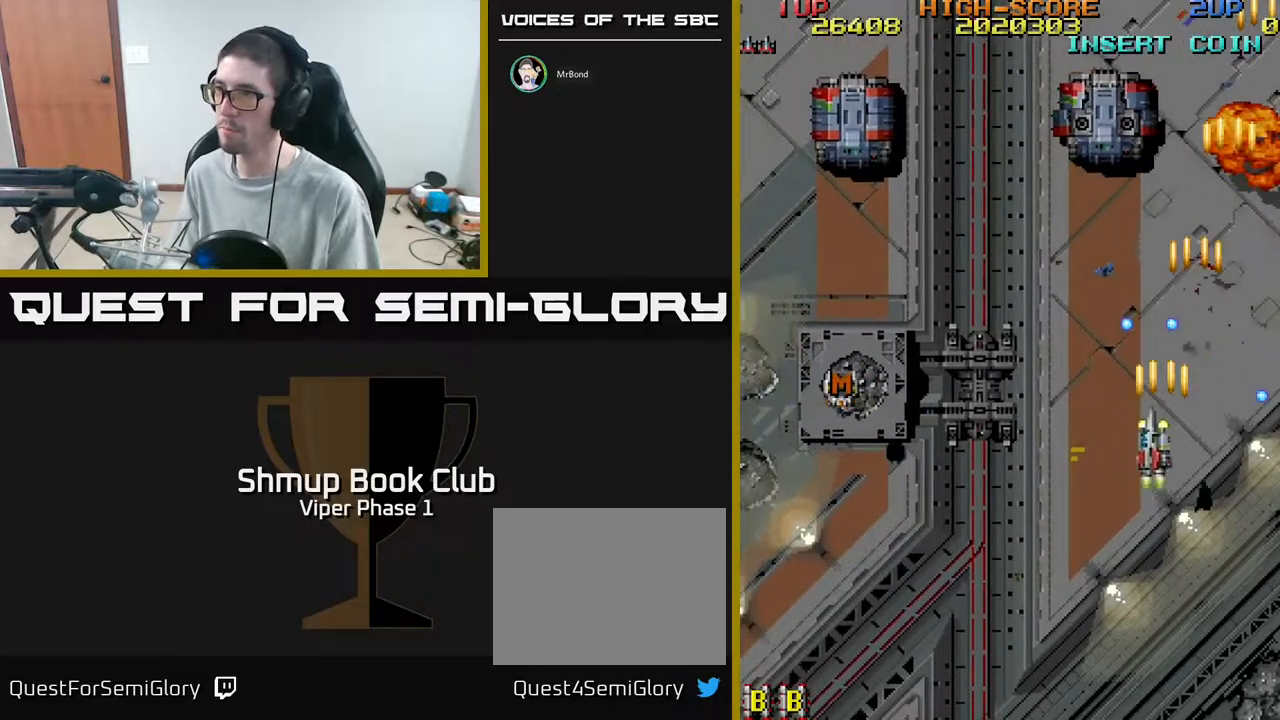
{"buttons": ["A", "DPAD_UP"], "left_stick": "center", "events": [[100, "DPAD_DOWN", "down"], [133, "DPAD_LEFT", "up"], [250, "DPAD_DOWN", "up"], [267, "DPAD_LEFT", "down"], [283, "DPAD_UP", "down"], [350, "DPAD_LEFT", "up"]]}
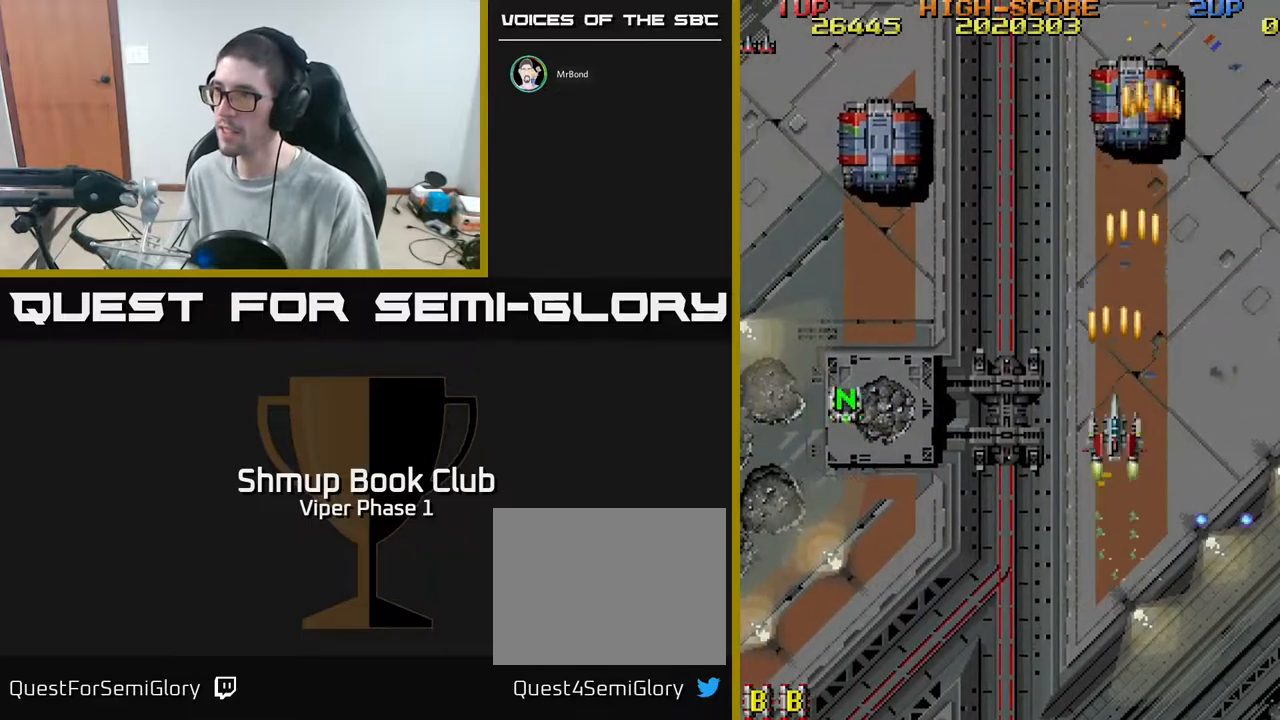
{"buttons": ["A", "DPAD_RIGHT"], "left_stick": "center", "events": [[450, "DPAD_RIGHT", "down"], [450, "DPAD_UP", "up"]]}
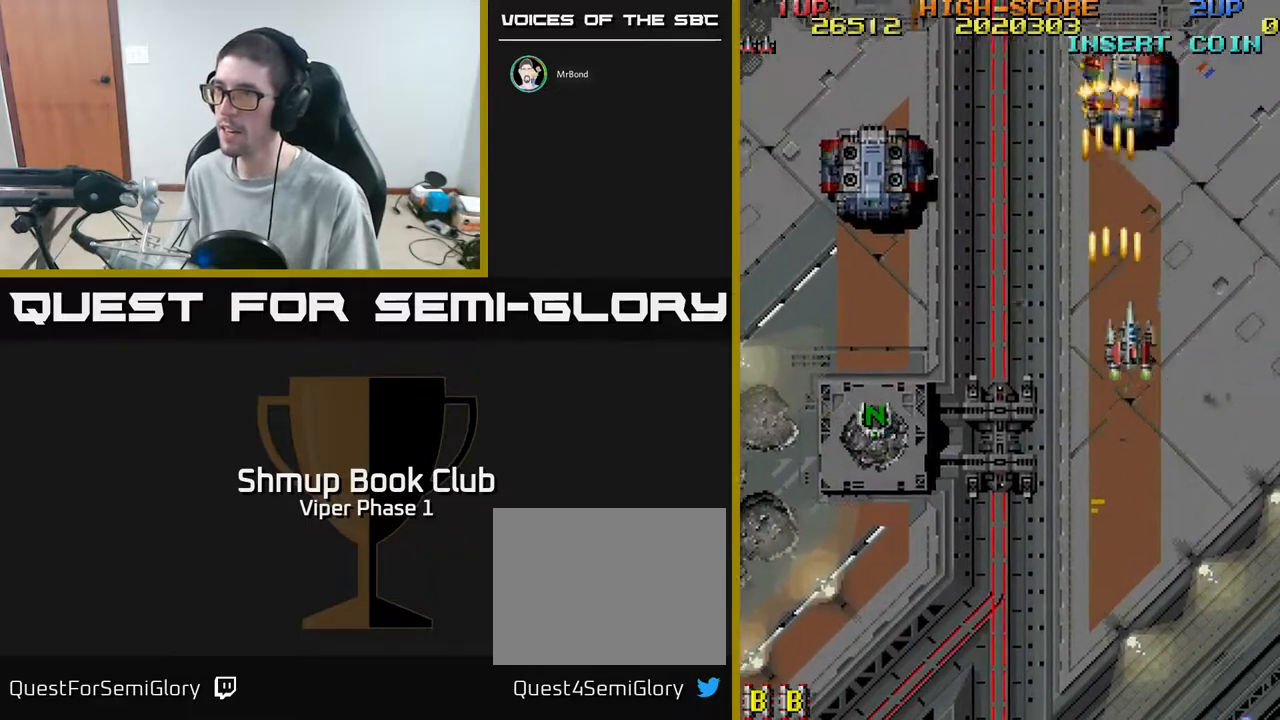
{"buttons": ["A", "DPAD_DOWN"], "left_stick": "center", "events": [[17, "DPAD_DOWN", "down"], [33, "DPAD_RIGHT", "up"]]}
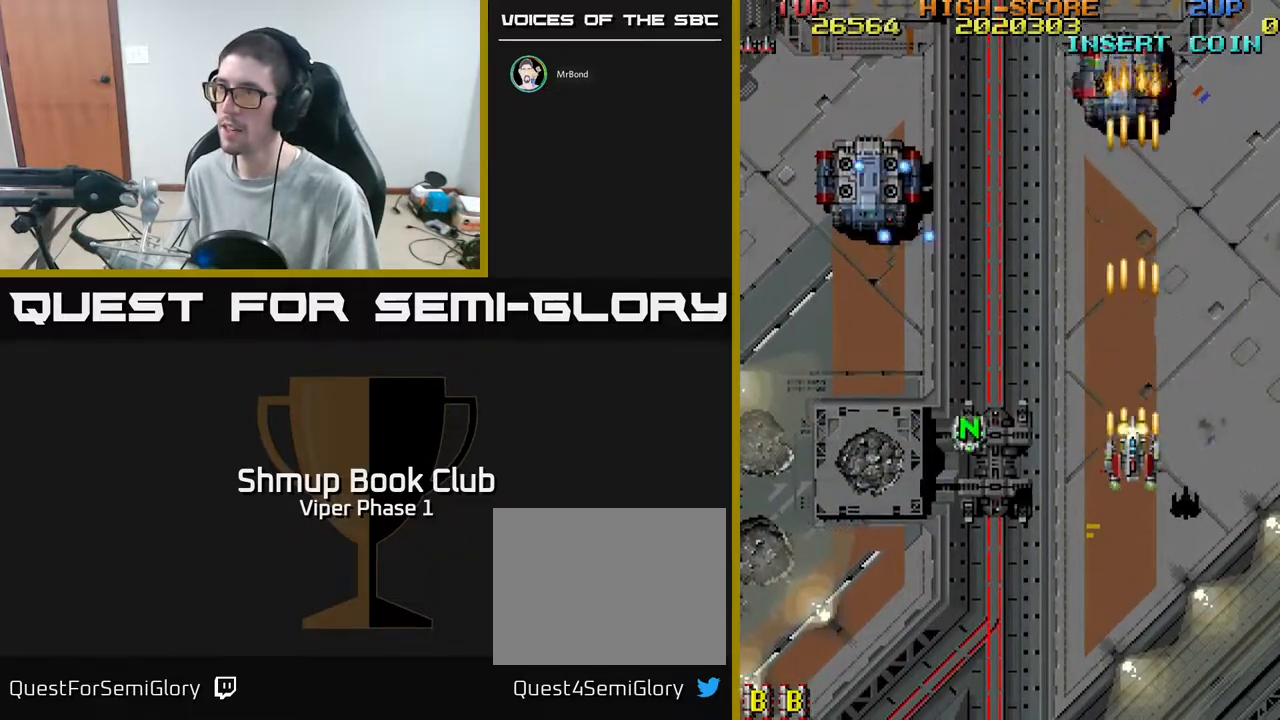
{"buttons": ["A", "DPAD_UP", "DPAD_LEFT"], "left_stick": "center", "events": [[317, "DPAD_LEFT", "down"], [350, "DPAD_DOWN", "up"], [450, "DPAD_UP", "down"]]}
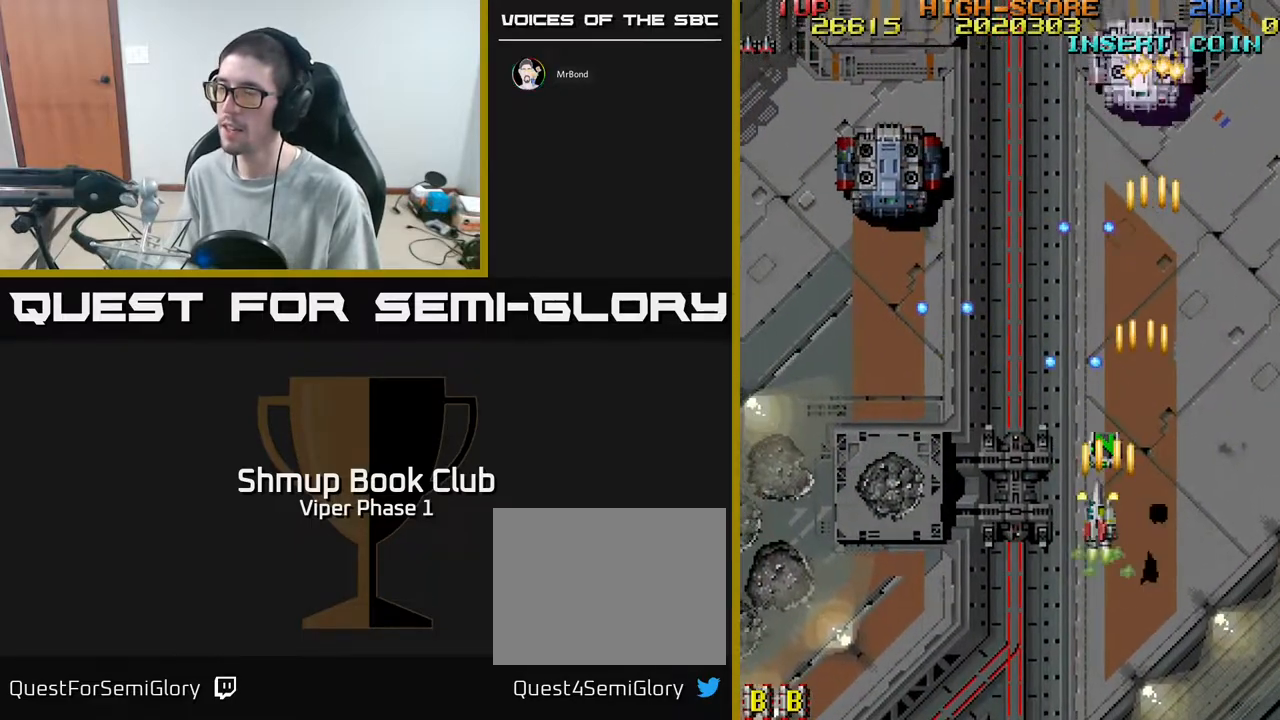
{"buttons": ["A", "DPAD_LEFT"], "left_stick": "center", "events": [[83, "DPAD_UP", "up"], [150, "DPAD_DOWN", "down"], [450, "DPAD_DOWN", "up"]]}
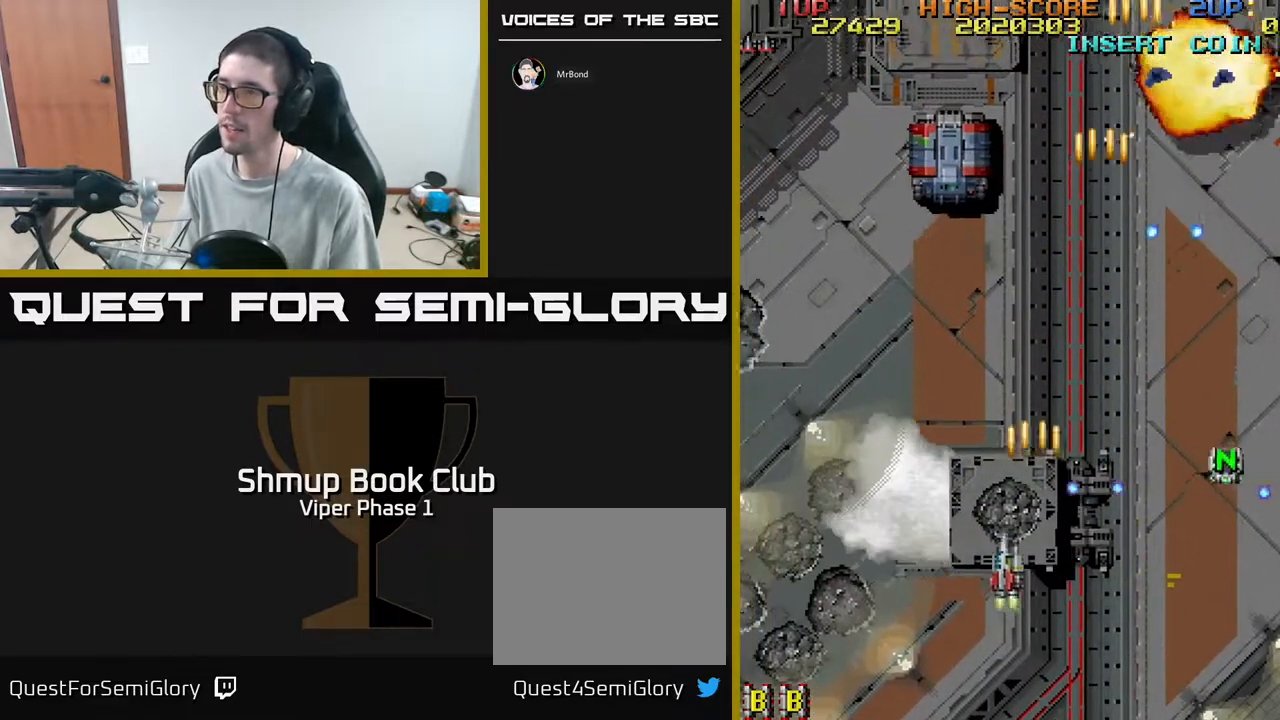
{"buttons": ["A", "DPAD_UP", "DPAD_RIGHT"], "left_stick": "center", "events": [[250, "DPAD_UP", "down"], [333, "DPAD_LEFT", "up"], [383, "DPAD_RIGHT", "down"]]}
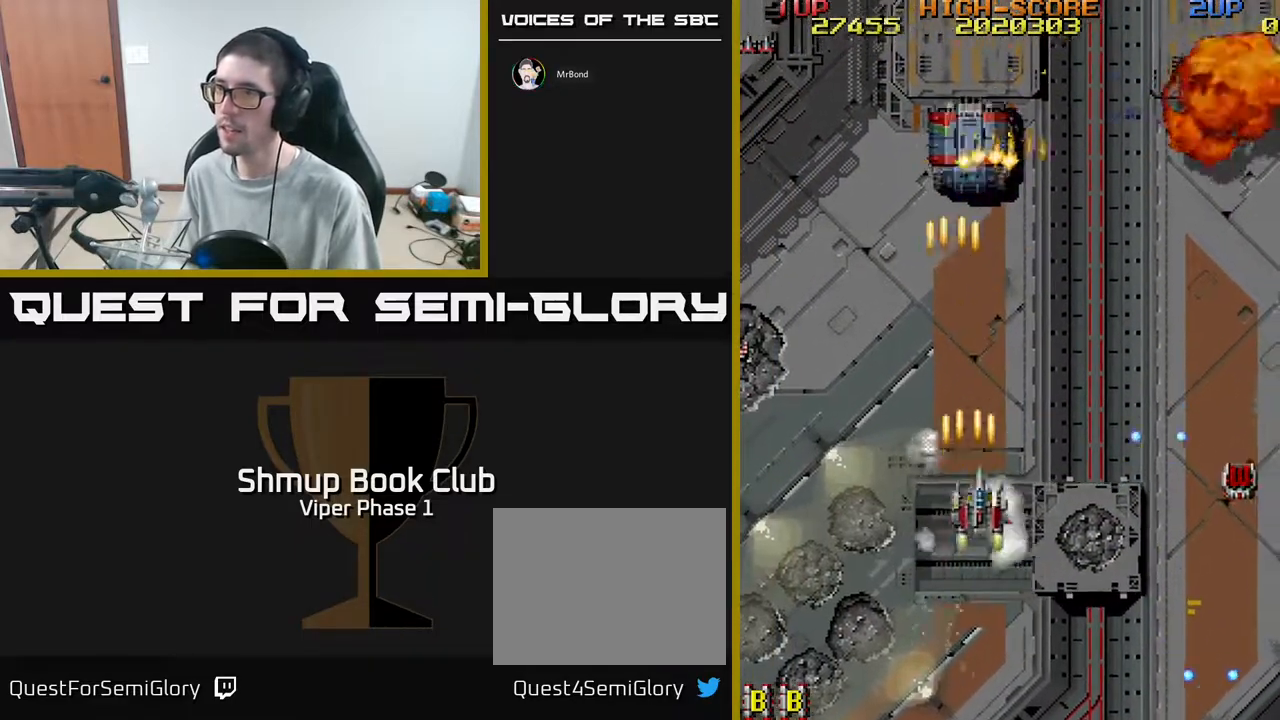
{"buttons": ["A", "DPAD_RIGHT"], "left_stick": "center", "events": [[17, "DPAD_RIGHT", "up"], [217, "DPAD_RIGHT", "down"], [217, "DPAD_UP", "up"]]}
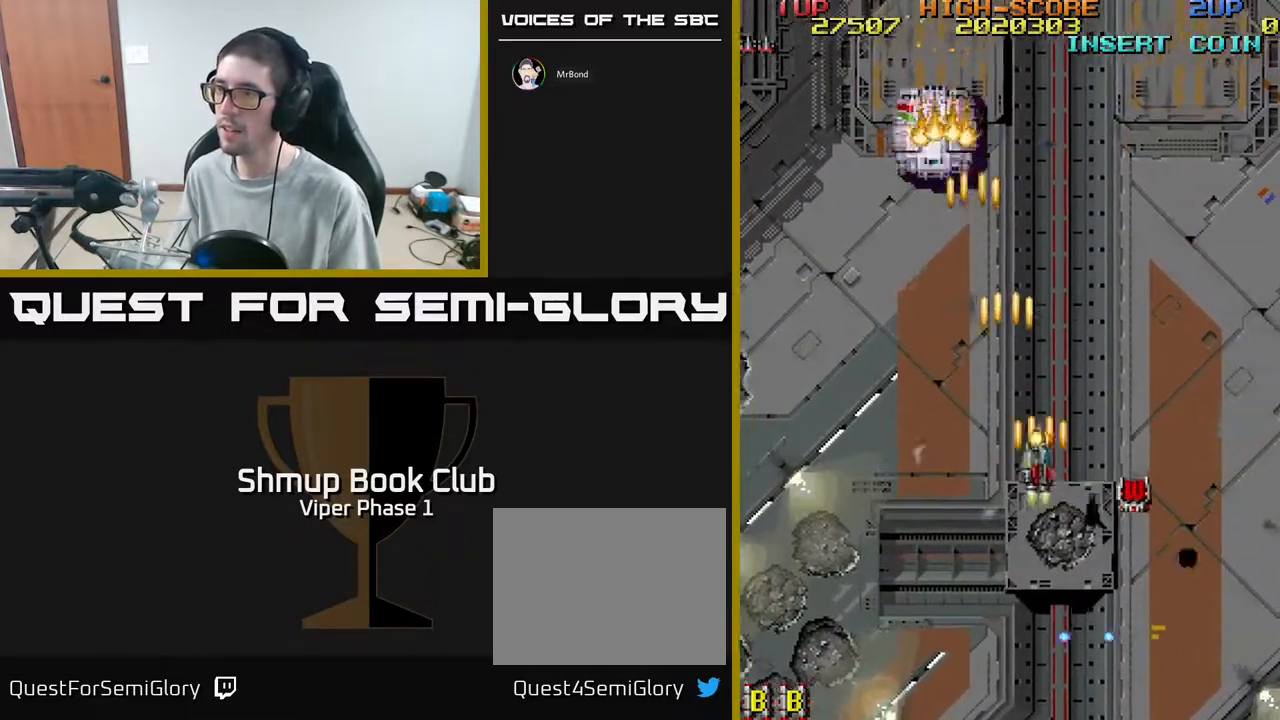
{"buttons": ["A", "DPAD_LEFT"], "left_stick": "center", "events": [[50, "DPAD_DOWN", "down"], [200, "DPAD_RIGHT", "up"], [250, "DPAD_DOWN", "up"], [250, "DPAD_LEFT", "down"]]}
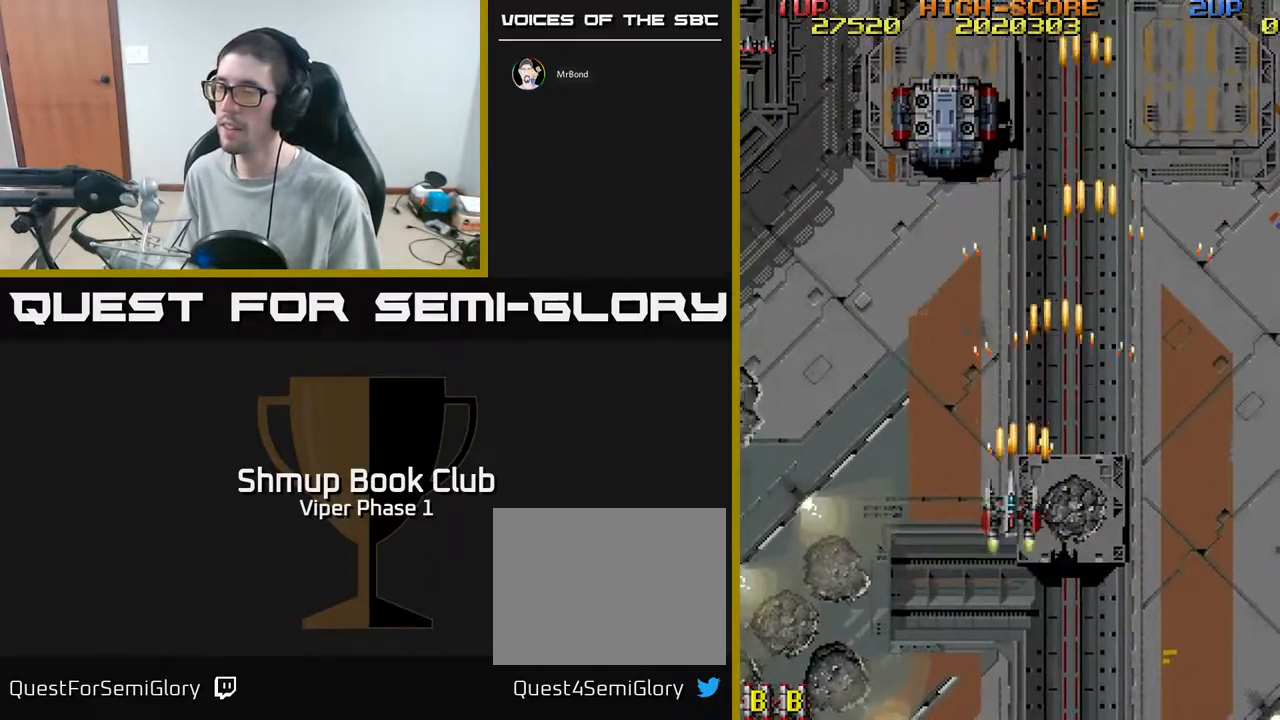
{"buttons": ["A", "DPAD_LEFT"], "left_stick": "center", "events": [[117, "DPAD_UP", "down"], [250, "DPAD_UP", "up"]]}
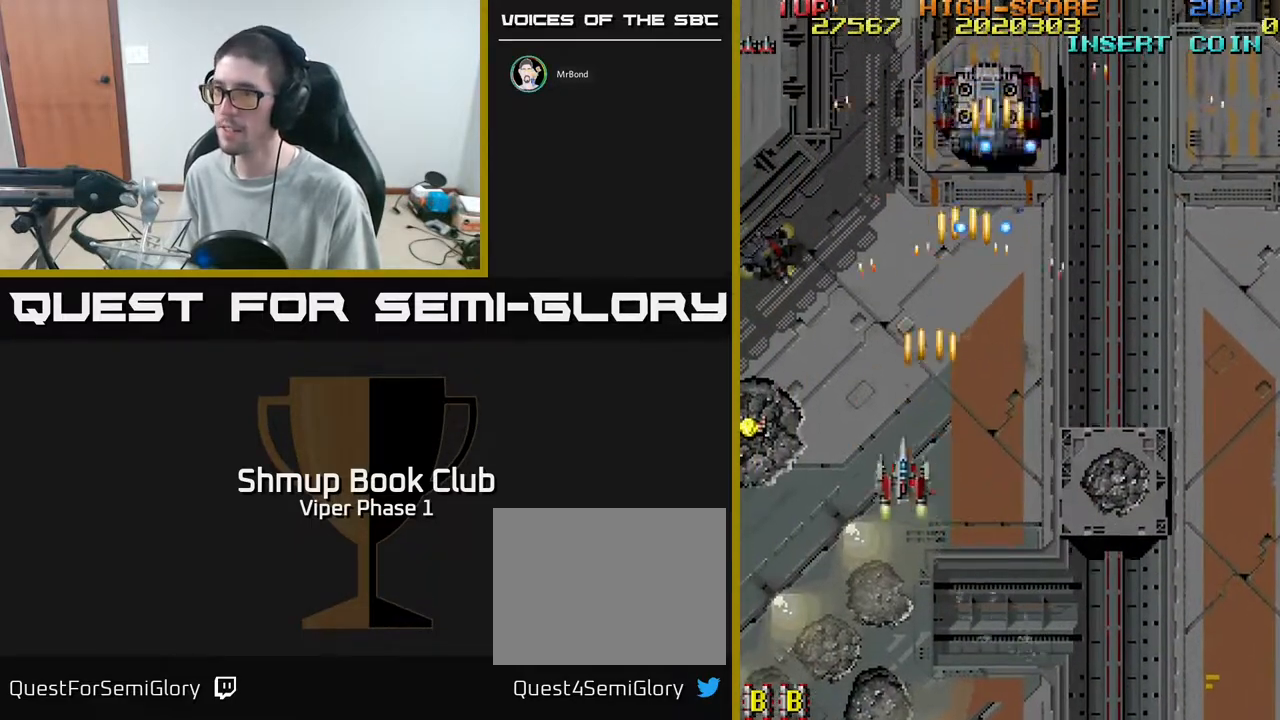
{"buttons": ["A", "DPAD_LEFT"], "left_stick": "center", "events": []}
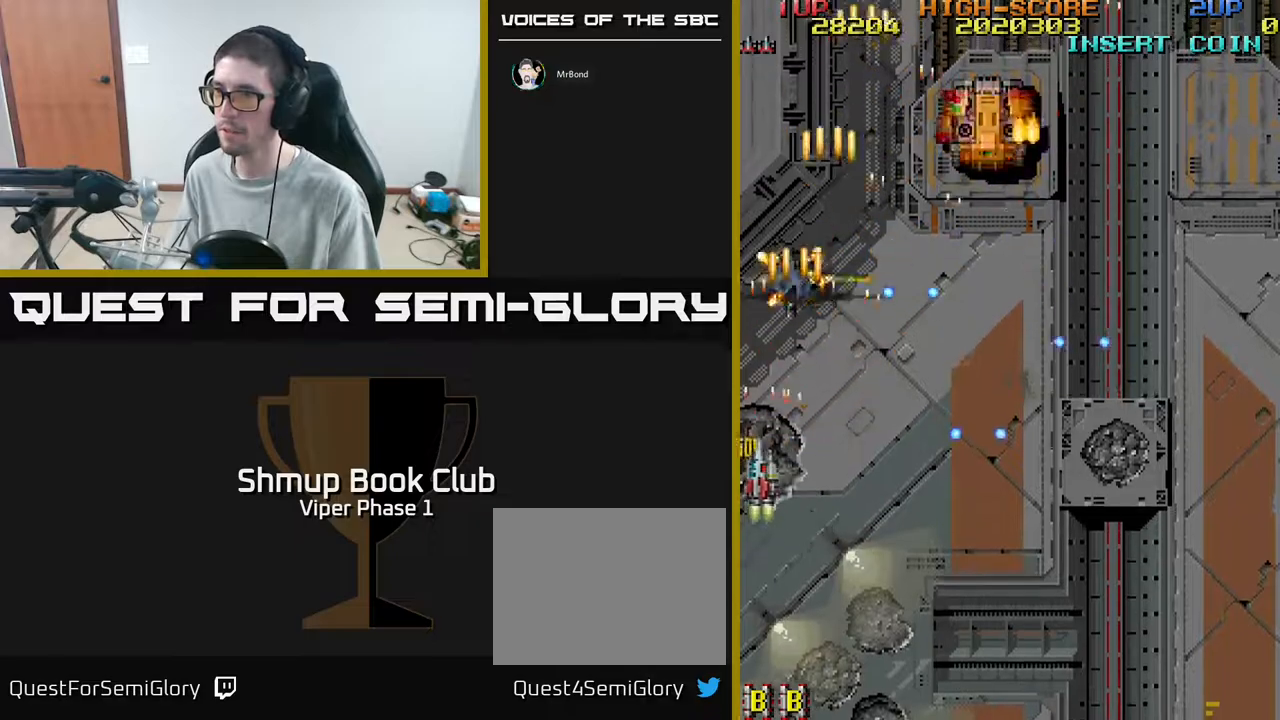
{"buttons": ["A", "DPAD_RIGHT"], "left_stick": "center", "events": [[50, "DPAD_LEFT", "up"], [67, "DPAD_DOWN", "down"], [83, "DPAD_RIGHT", "down"], [483, "DPAD_DOWN", "up"]]}
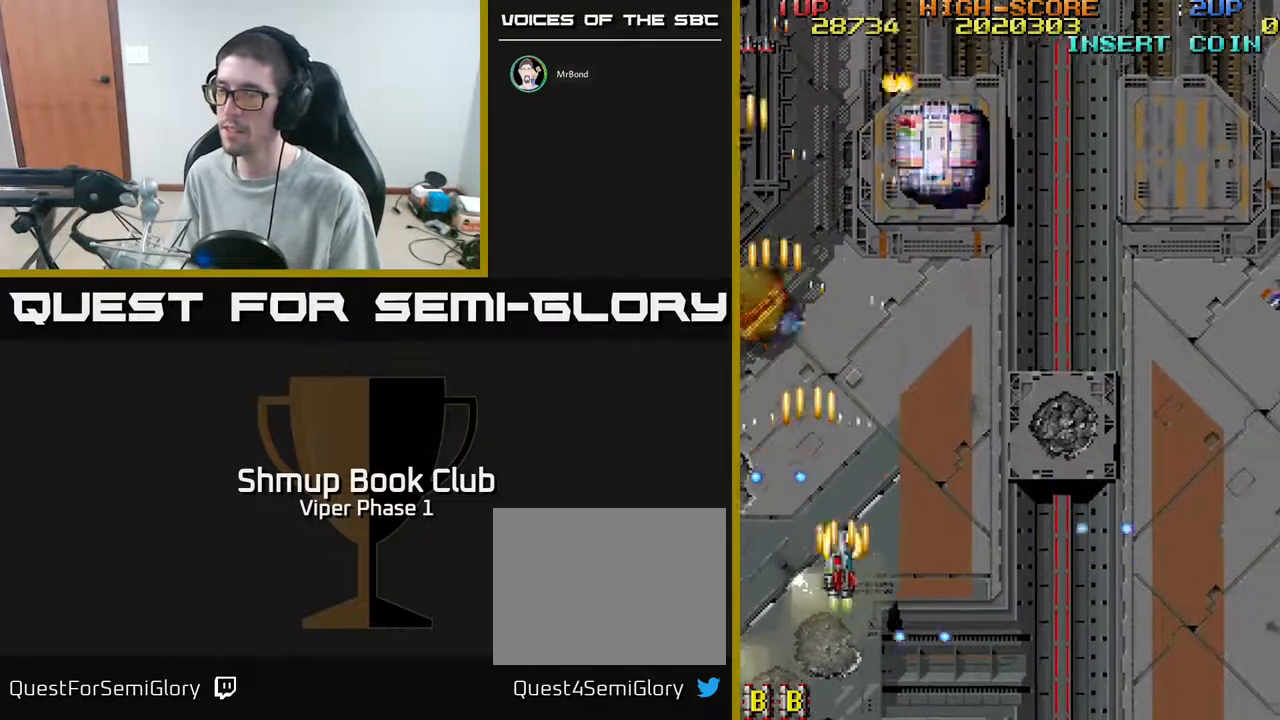
{"buttons": ["A", "DPAD_UP", "DPAD_RIGHT"], "left_stick": "center", "events": [[83, "DPAD_UP", "down"]]}
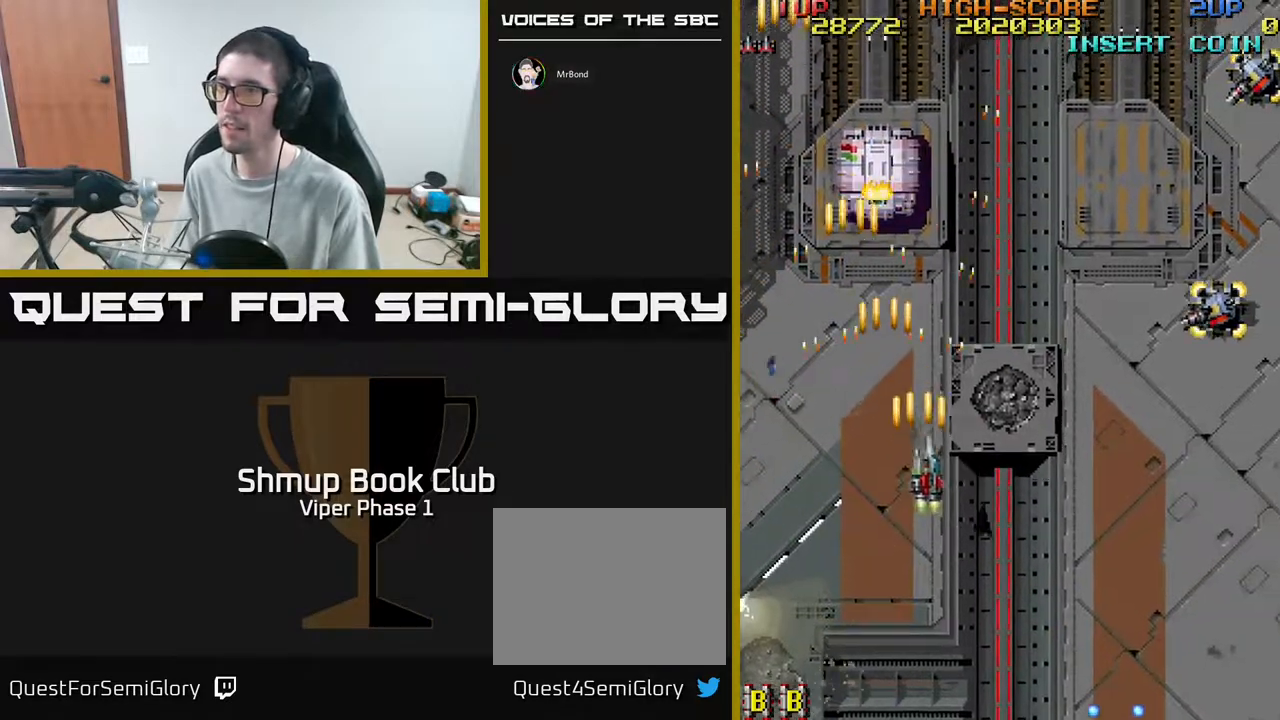
{"buttons": ["A", "DPAD_DOWN", "DPAD_RIGHT"], "left_stick": "center", "events": [[250, "DPAD_UP", "up"], [317, "DPAD_DOWN", "down"]]}
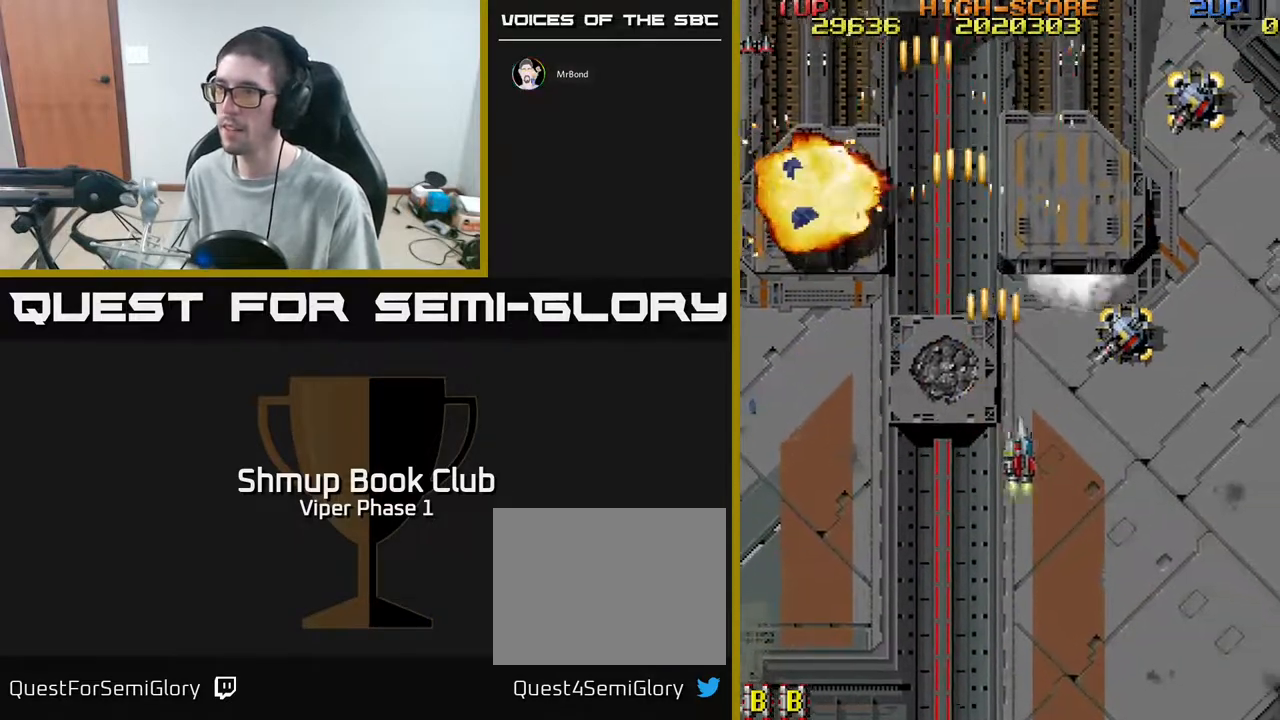
{"buttons": ["A", "DPAD_RIGHT"], "left_stick": "center", "events": [[17, "DPAD_DOWN", "up"]]}